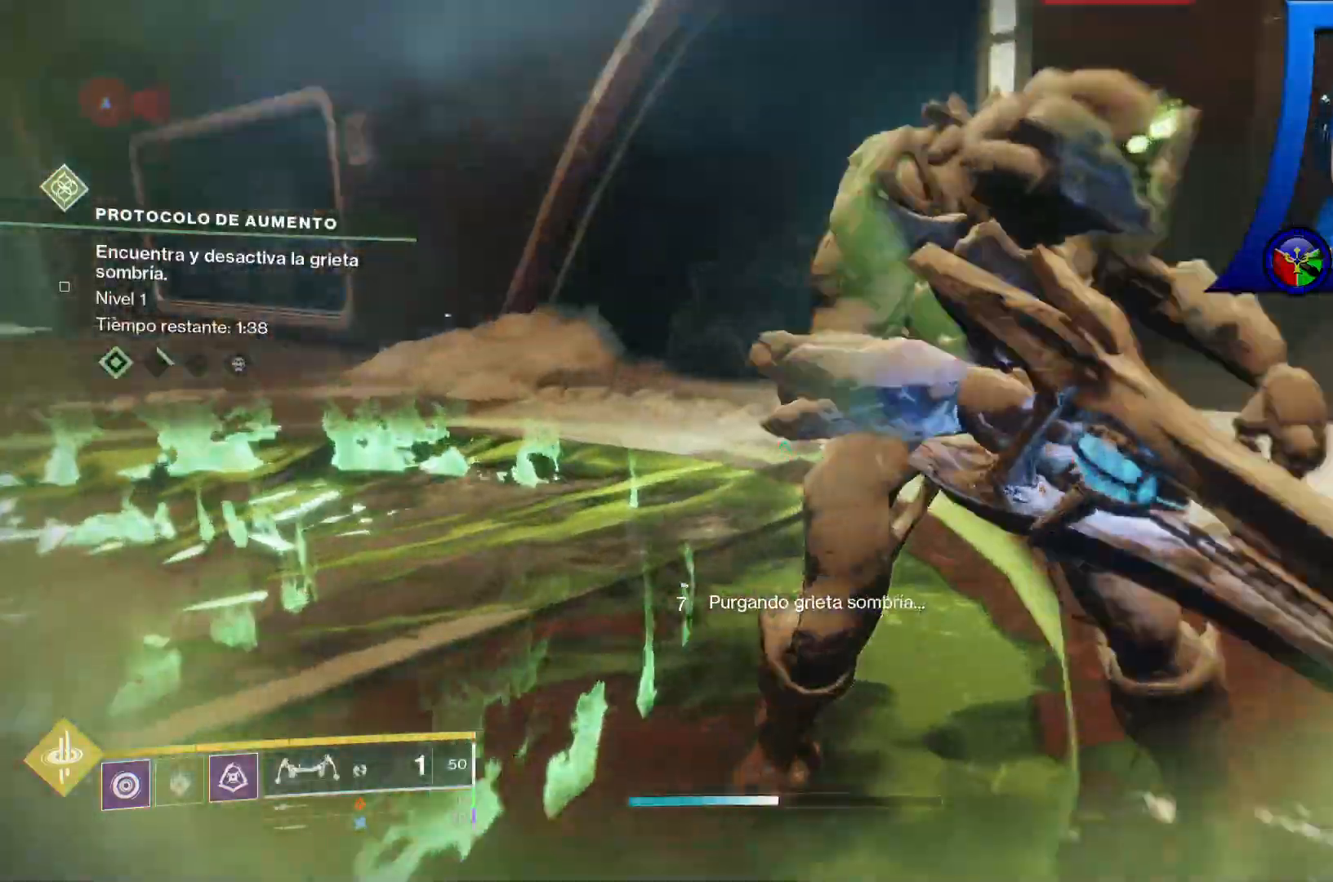
Gameplay with a controller (Xbox layout); each line is a JSON object with the inputs held at the frame after it. "events" lists button and stick changes between this image and that frame as [ms after this image, input, new state], when the widget could be followed in between. Not read: HOME.
{"buttons": [], "left_stick": "down-left", "right_stick": "center", "events": [[33, "L3", "up"], [133, "right_stick", "right"], [150, "left_stick", "center"], [200, "B", "down"], [217, "B", "up"], [267, "right_stick", "center"], [400, "left_stick", "down-left"]]}
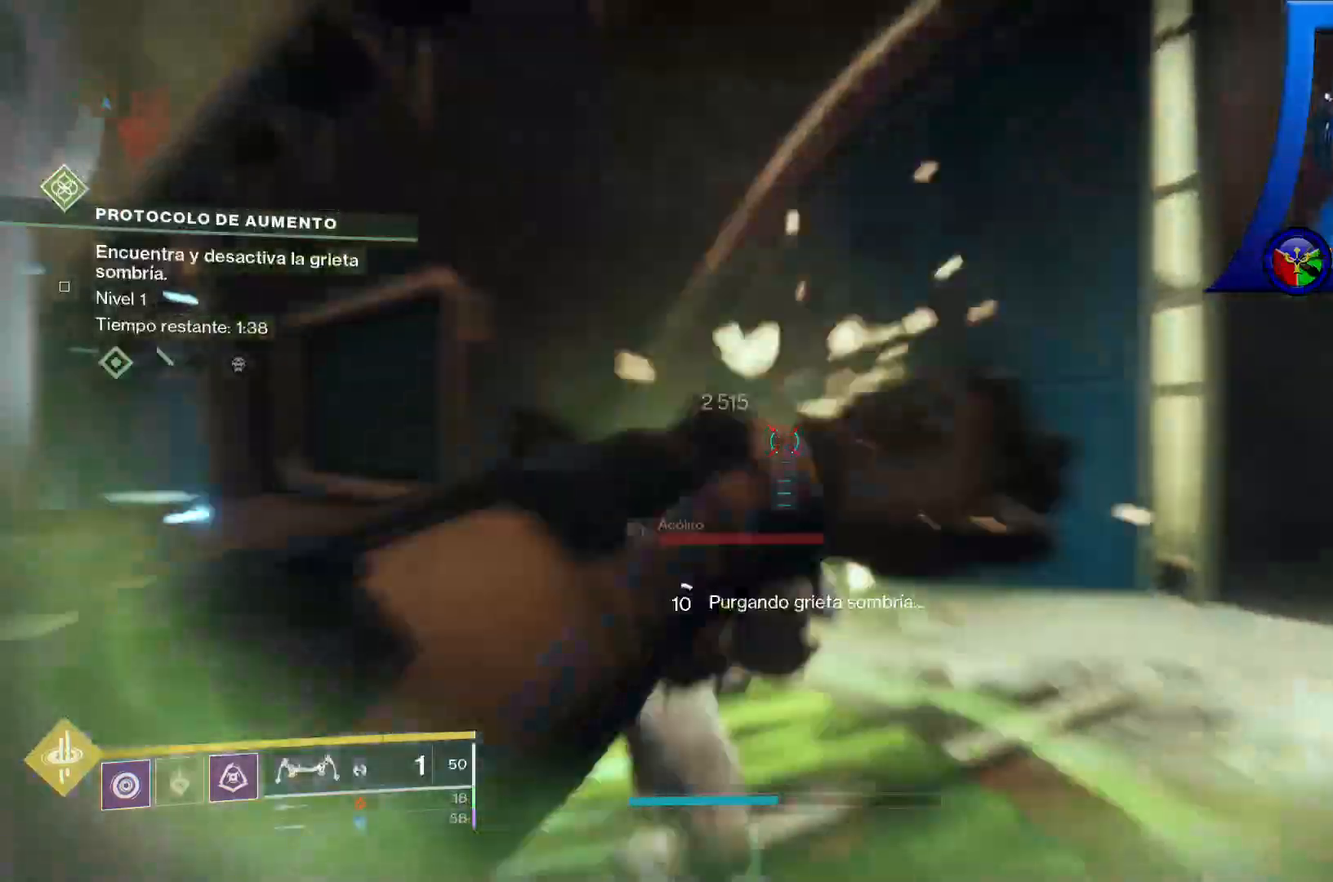
{"buttons": [], "left_stick": "left", "right_stick": "center", "events": [[67, "right_stick", "down-left"], [167, "left_stick", "left"], [333, "right_stick", "center"]]}
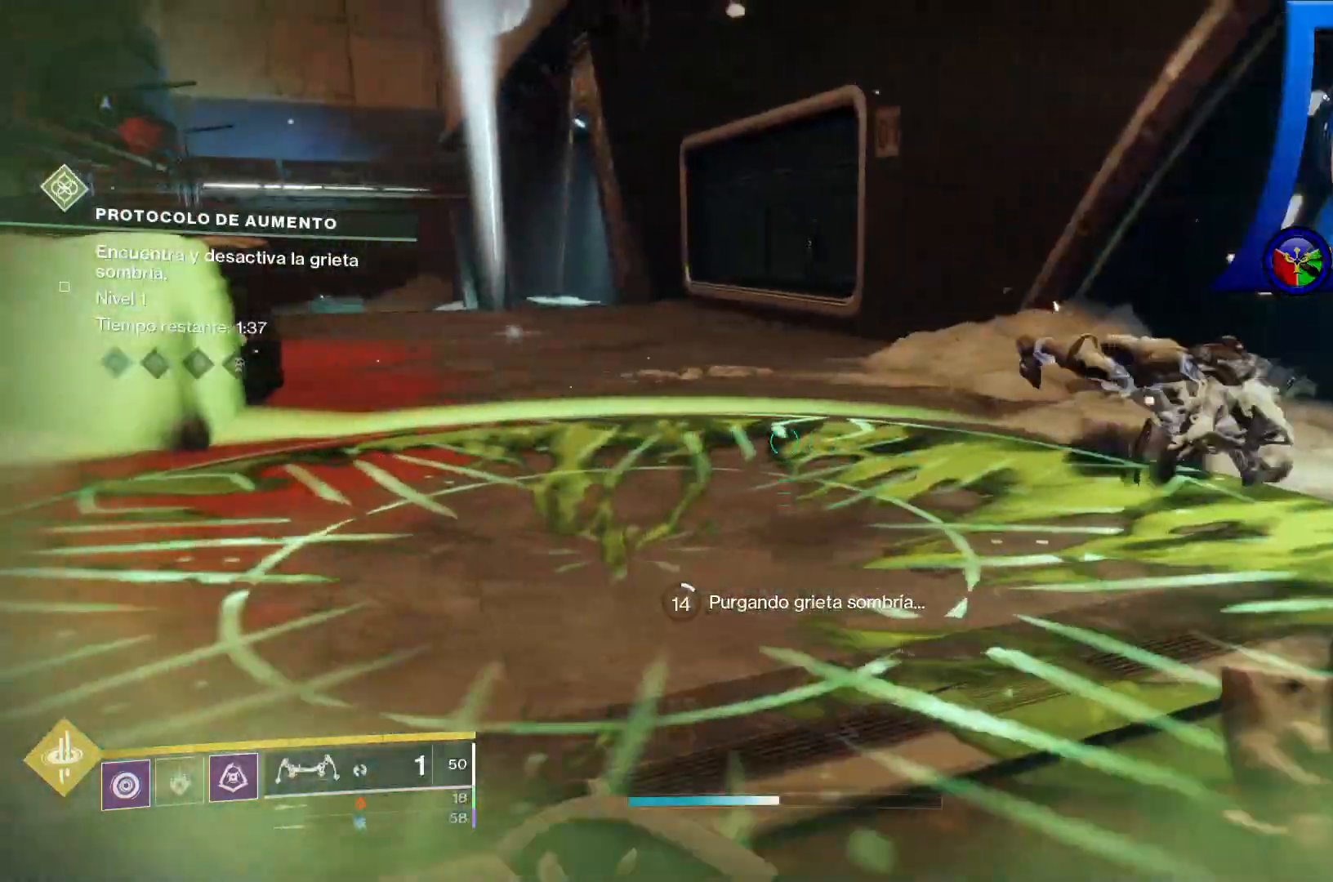
{"buttons": [], "left_stick": "up-left", "right_stick": "right", "events": [[300, "left_stick", "up-left"], [450, "right_stick", "right"]]}
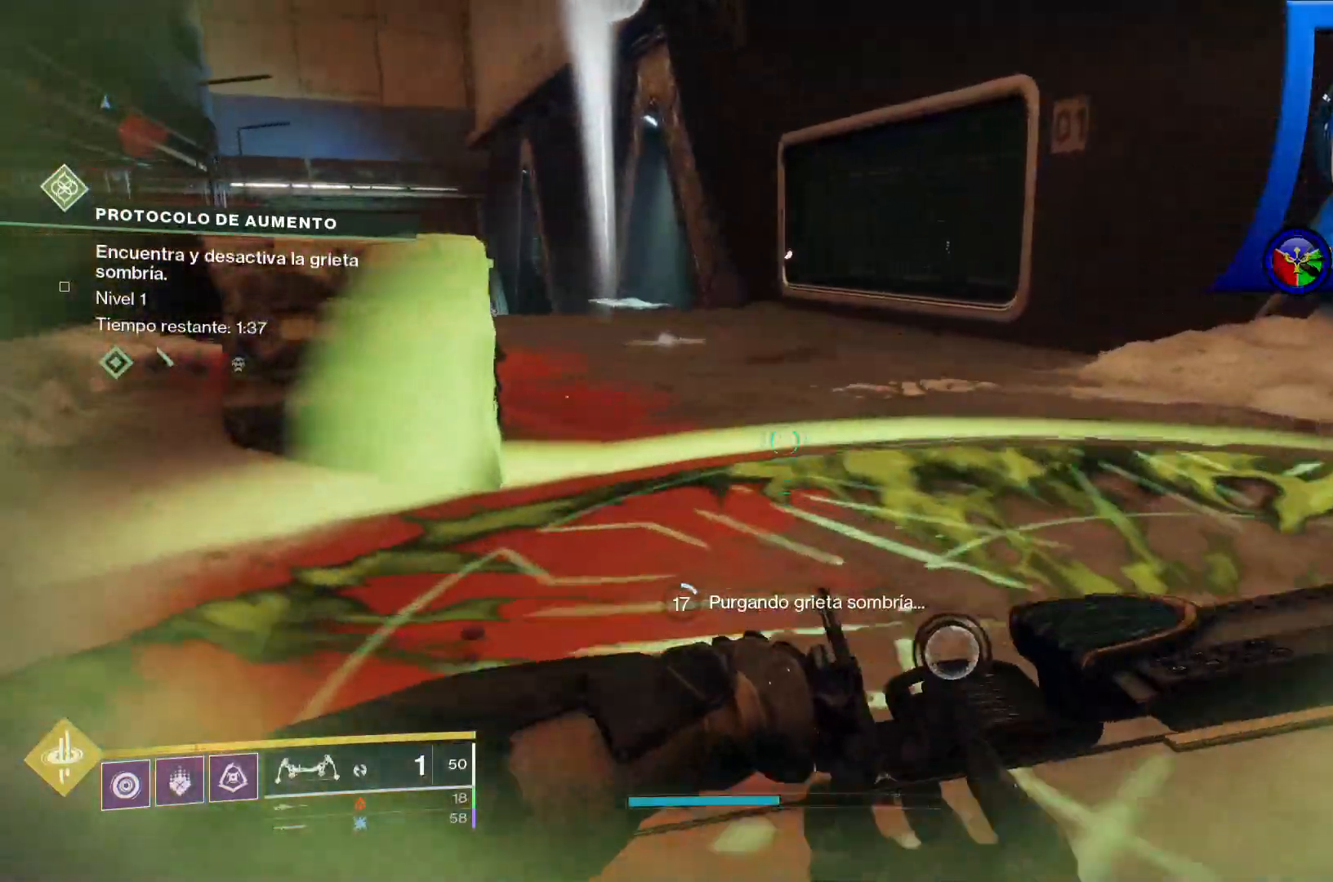
{"buttons": [], "left_stick": "up-left", "right_stick": "right", "events": []}
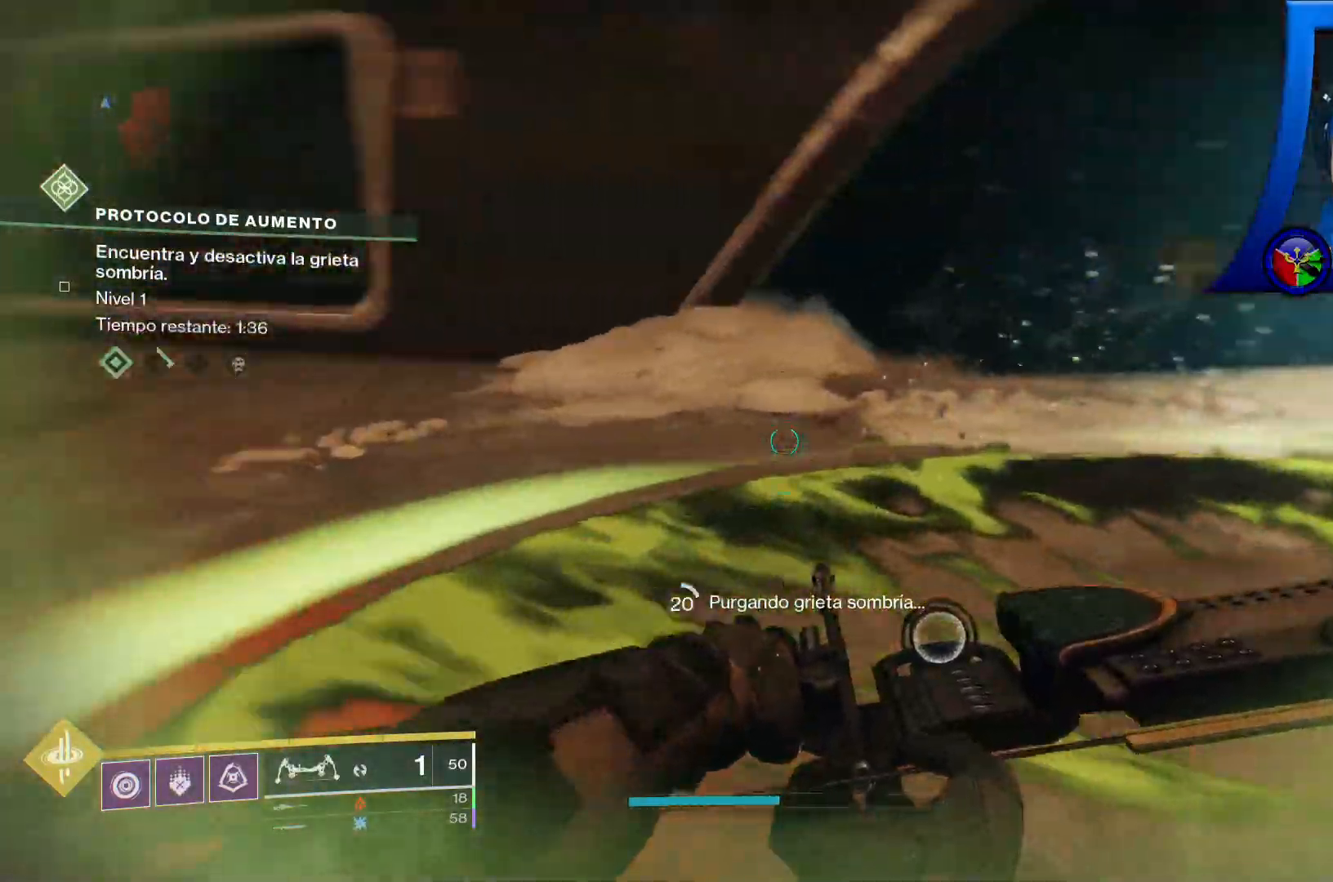
{"buttons": [], "left_stick": "center", "right_stick": "center"}
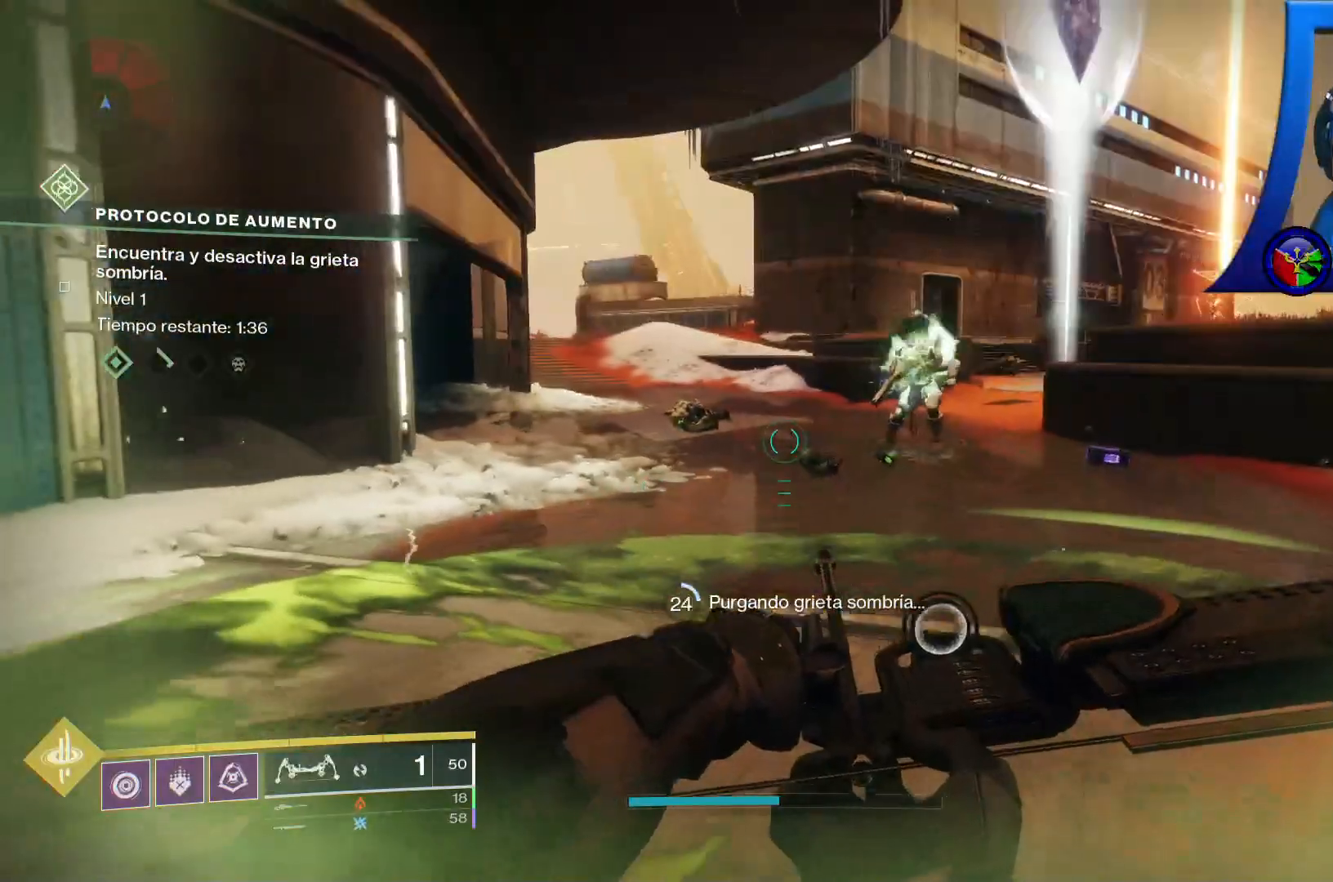
{"buttons": [], "left_stick": "center", "right_stick": "center", "events": [[317, "right_stick", "up-right"], [467, "right_stick", "center"]]}
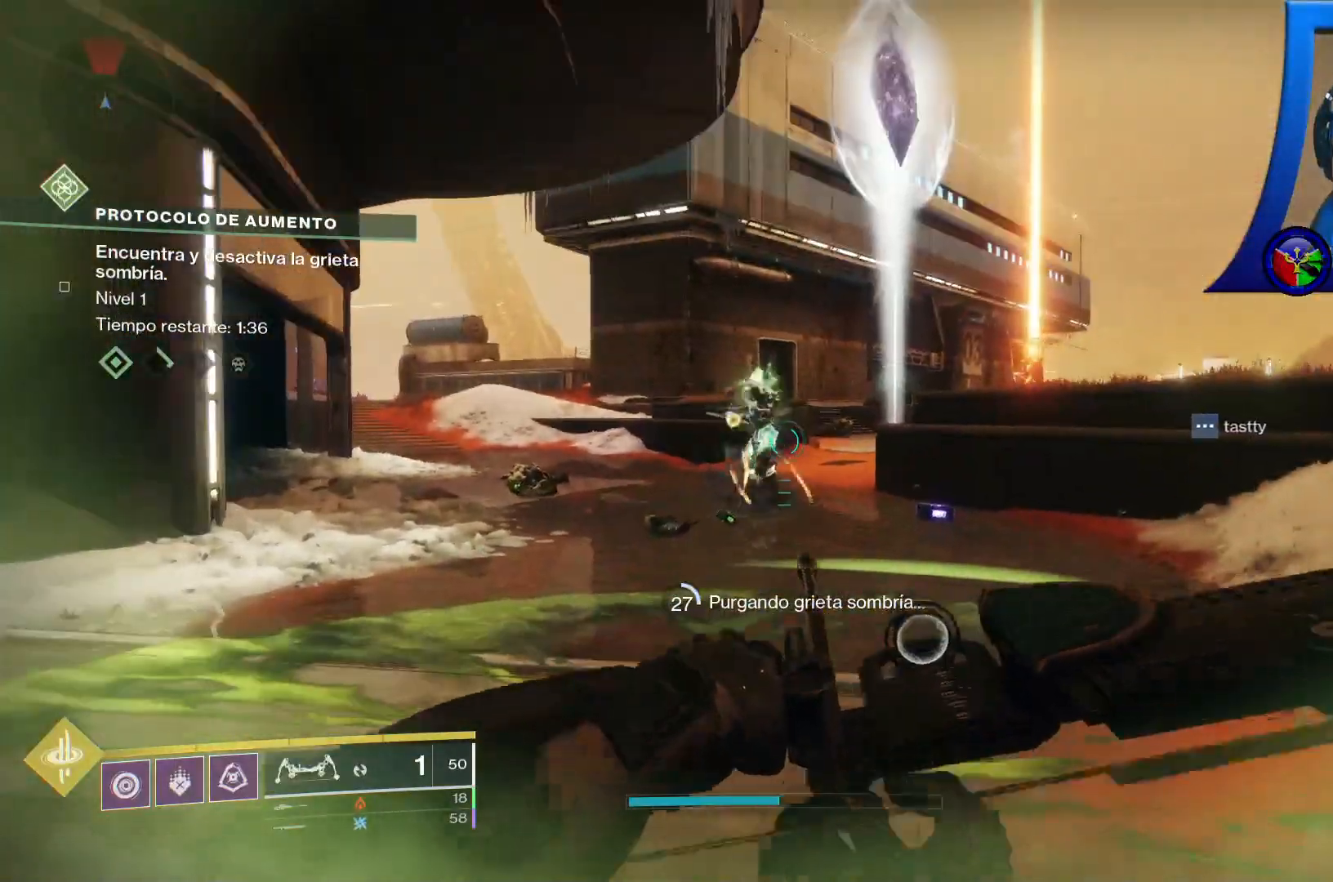
{"buttons": ["R2"], "left_stick": "center", "right_stick": "left", "events": [[200, "R2", "down"], [333, "right_stick", "up-left"], [400, "right_stick", "left"]]}
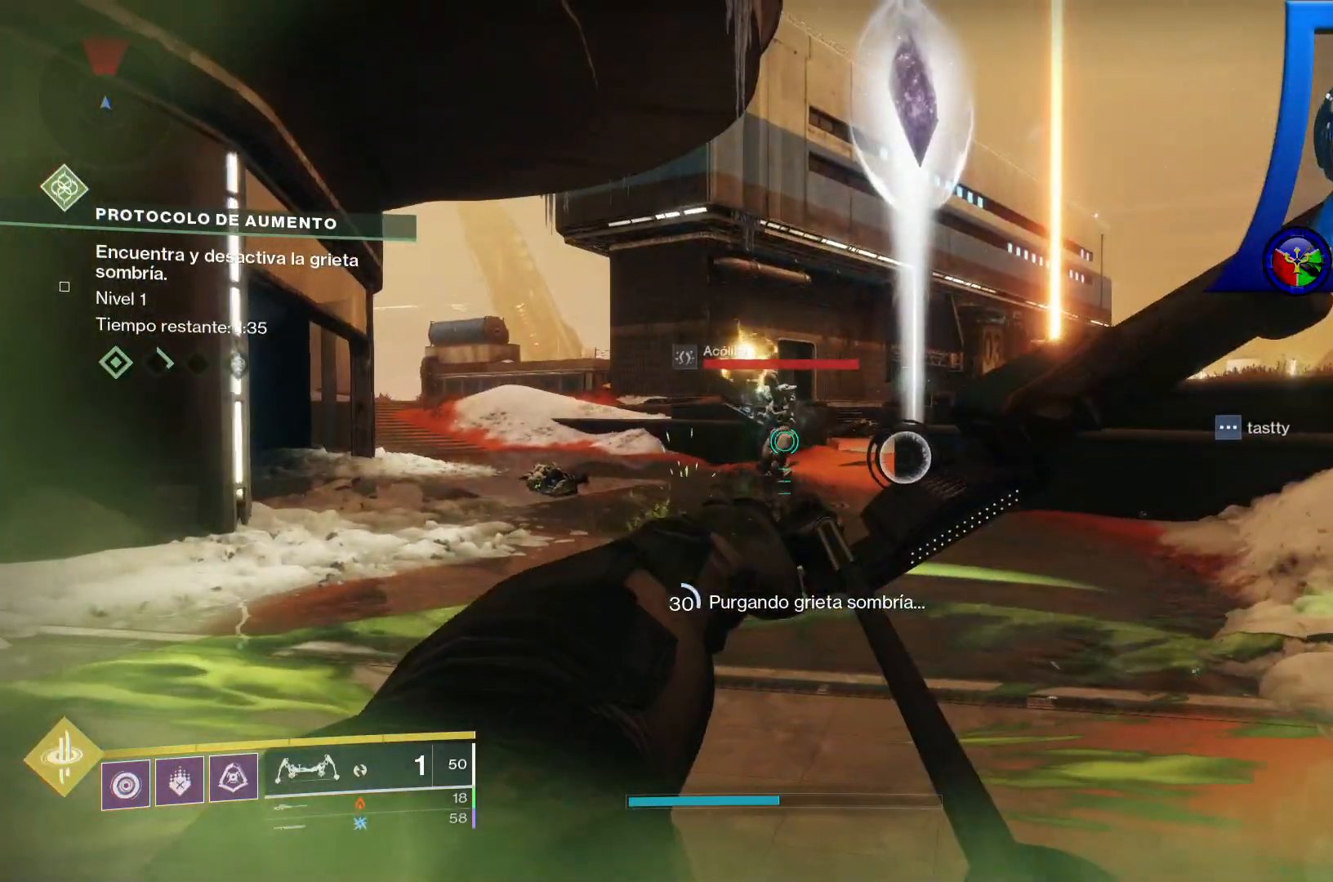
{"buttons": [], "left_stick": "center", "right_stick": "center"}
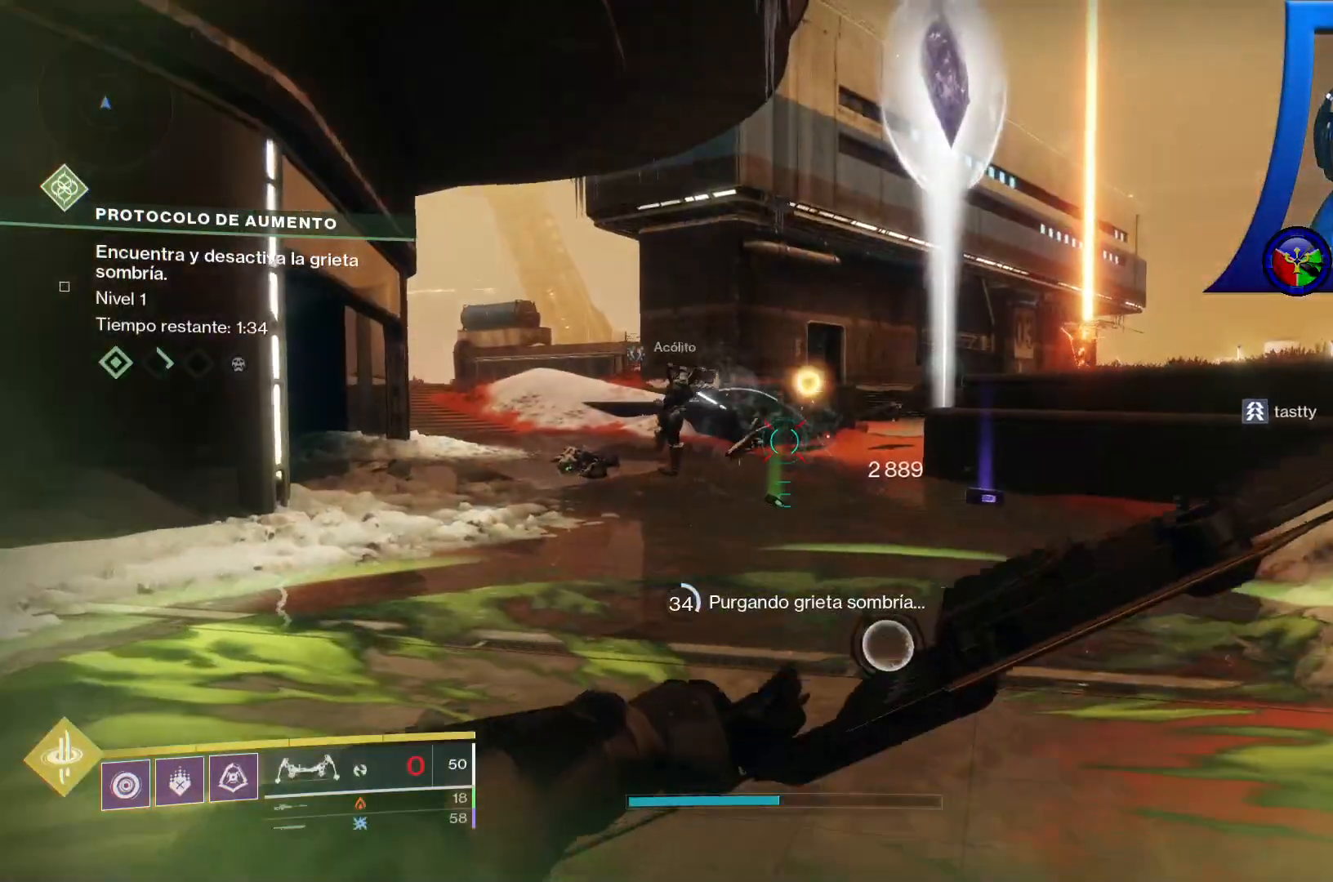
{"buttons": [], "left_stick": "center", "right_stick": "center"}